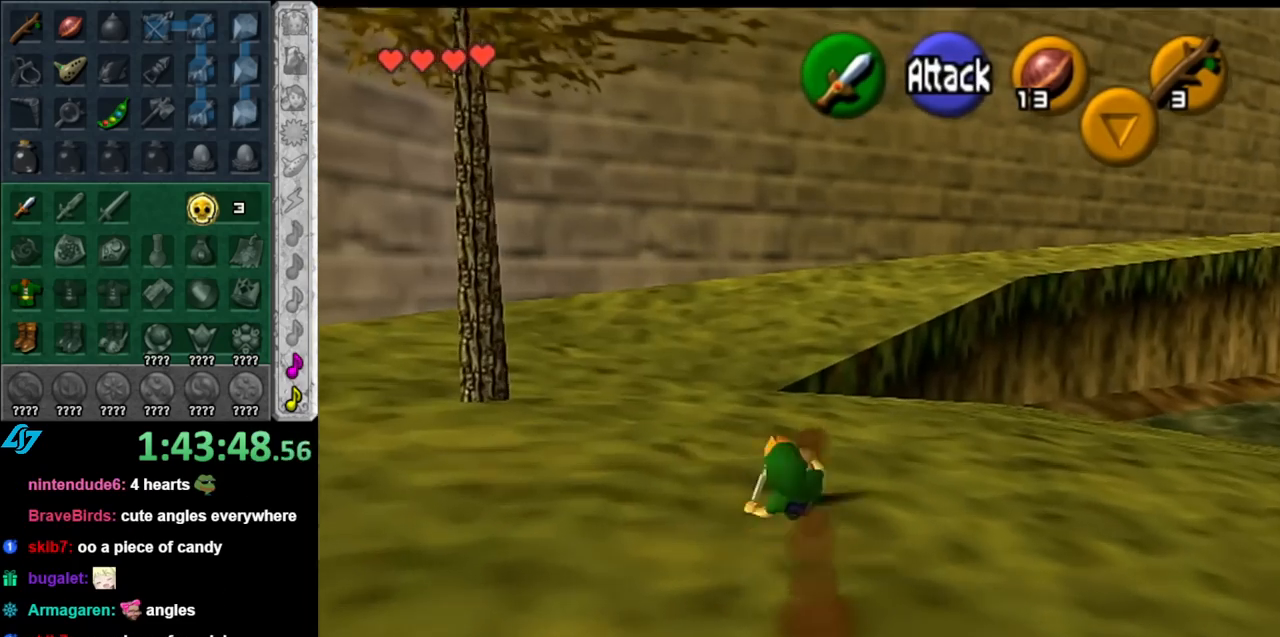
Gameplay with a controller (Nintendo layout); each line is a JSON object with the inputs held at the frame after it. "events" lists button and stick changes between this image and that frame as [ms after this image, input, new state], when the widget could be followed in between. Not read: L3 R3.
{"buttons": [], "left_stick": "up", "right_stick": "center", "events": [[283, "A", "down"], [467, "A", "up"]]}
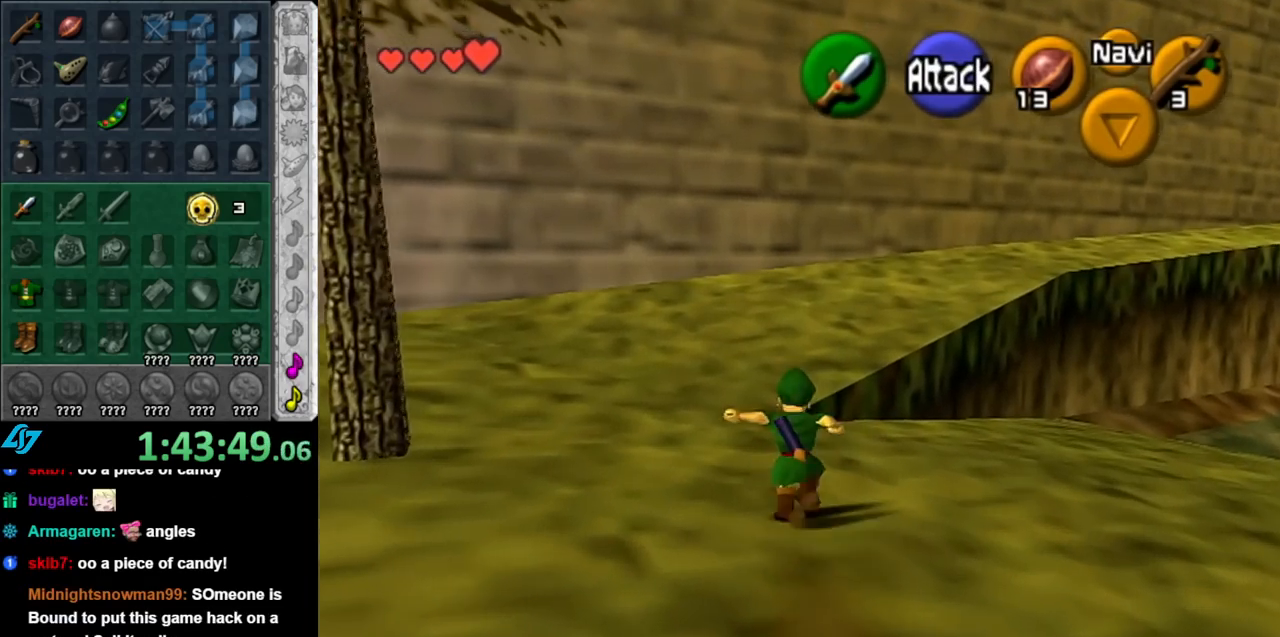
{"buttons": [], "left_stick": "up-right", "right_stick": "center", "events": [[400, "left_stick", "up-right"]]}
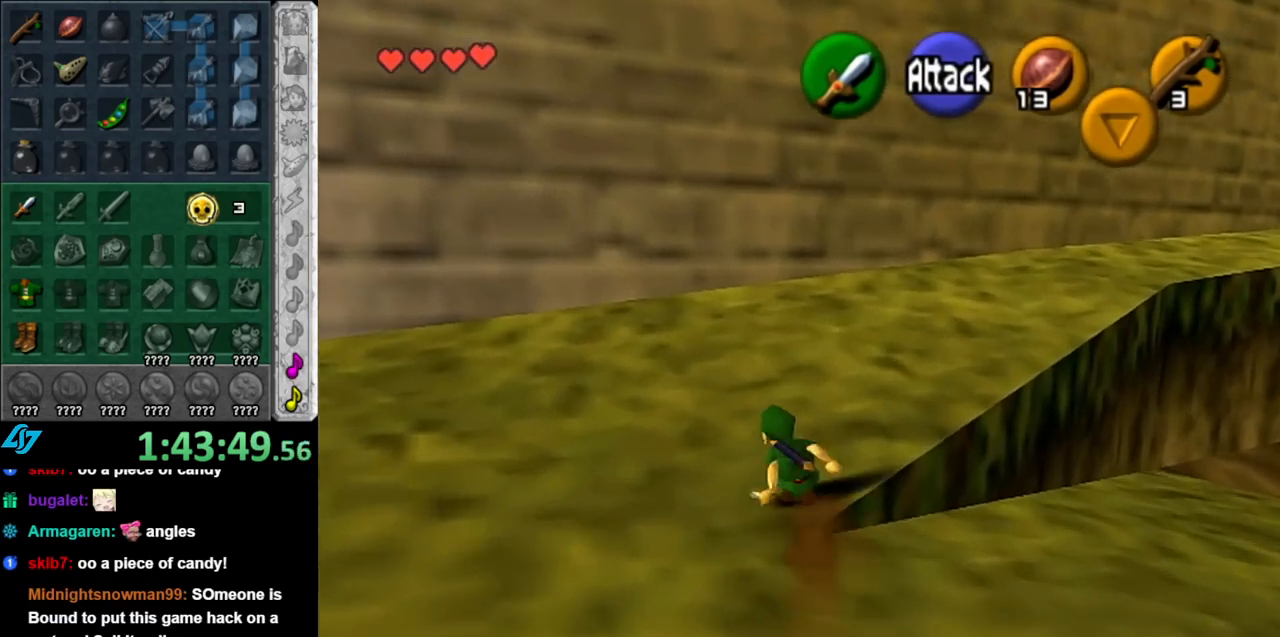
{"buttons": [], "left_stick": "up", "right_stick": "center", "events": [[33, "A", "down"], [117, "L1", "down"], [183, "A", "up"], [217, "left_stick", "up"], [367, "L1", "up"]]}
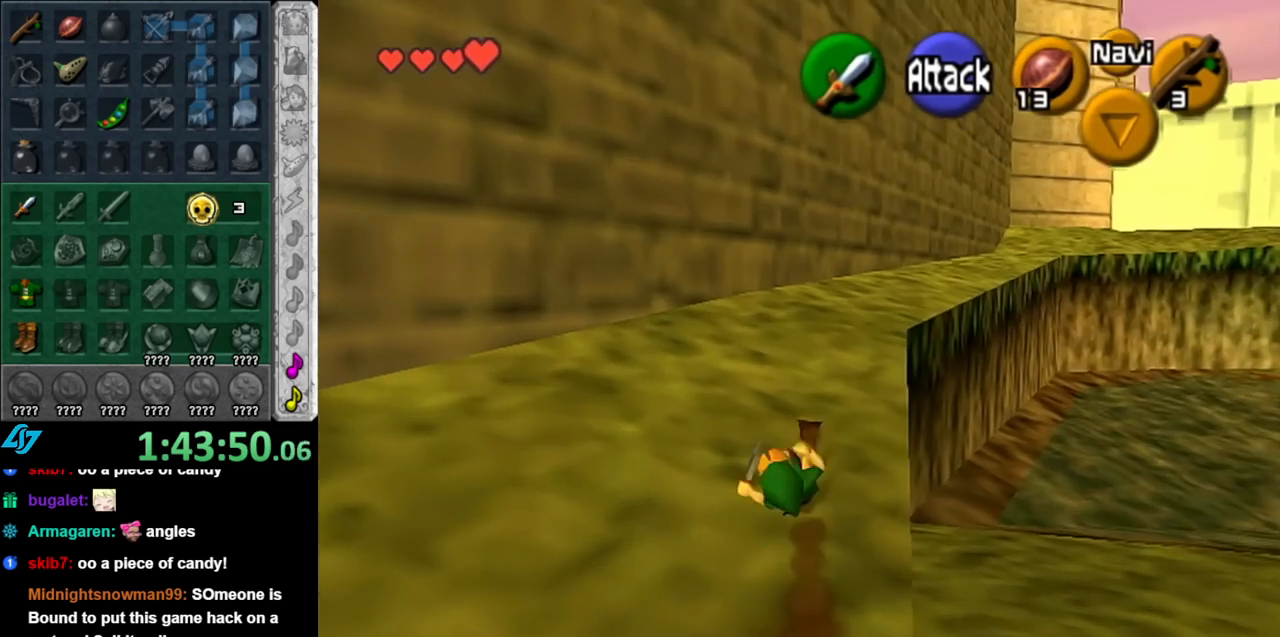
{"buttons": [], "left_stick": "up", "right_stick": "center", "events": [[317, "A", "down"], [467, "A", "up"]]}
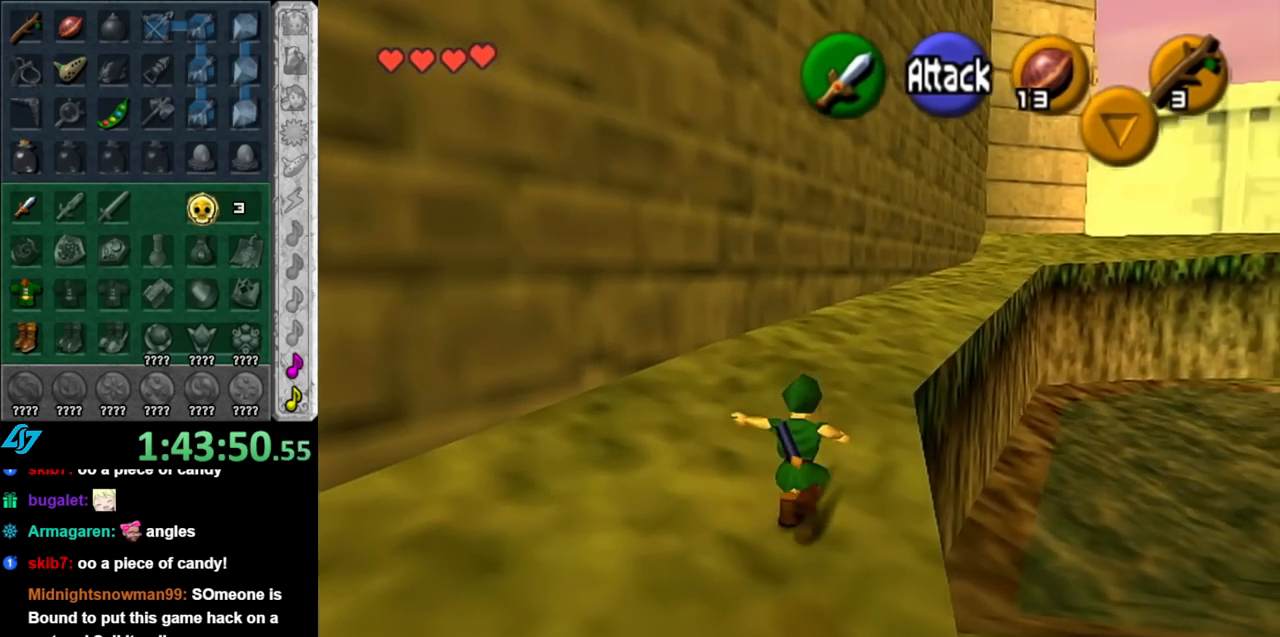
{"buttons": [], "left_stick": "up", "right_stick": "center", "events": []}
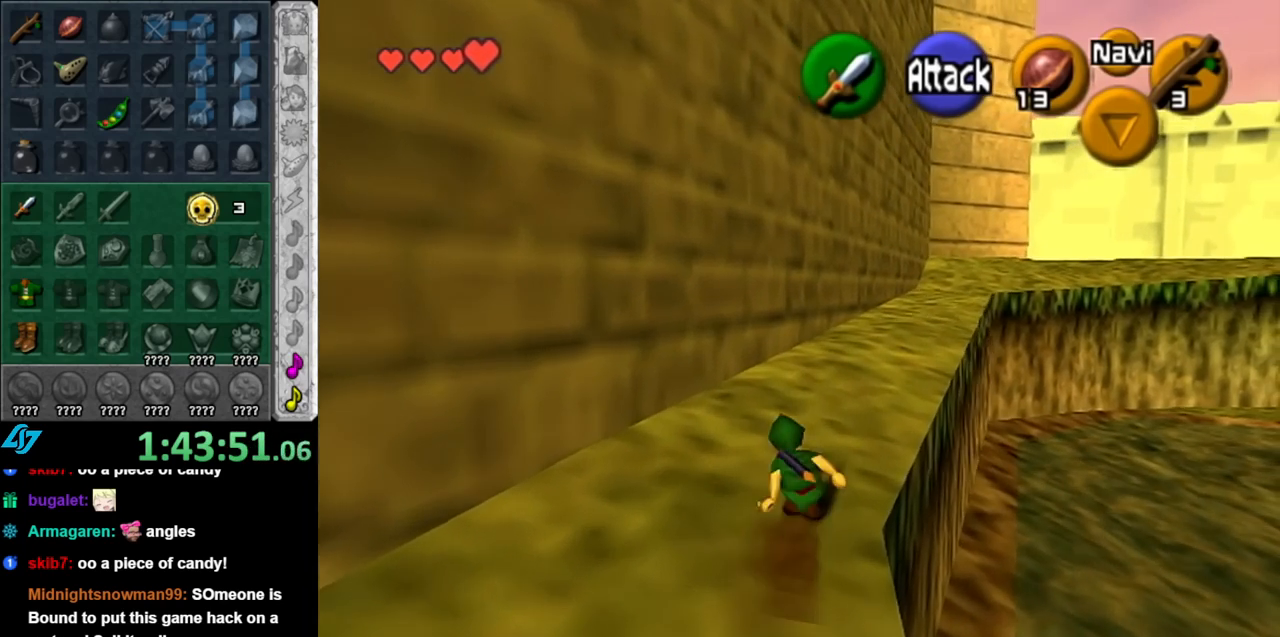
{"buttons": [], "left_stick": "up", "right_stick": "center", "events": [[117, "A", "down"], [250, "A", "up"]]}
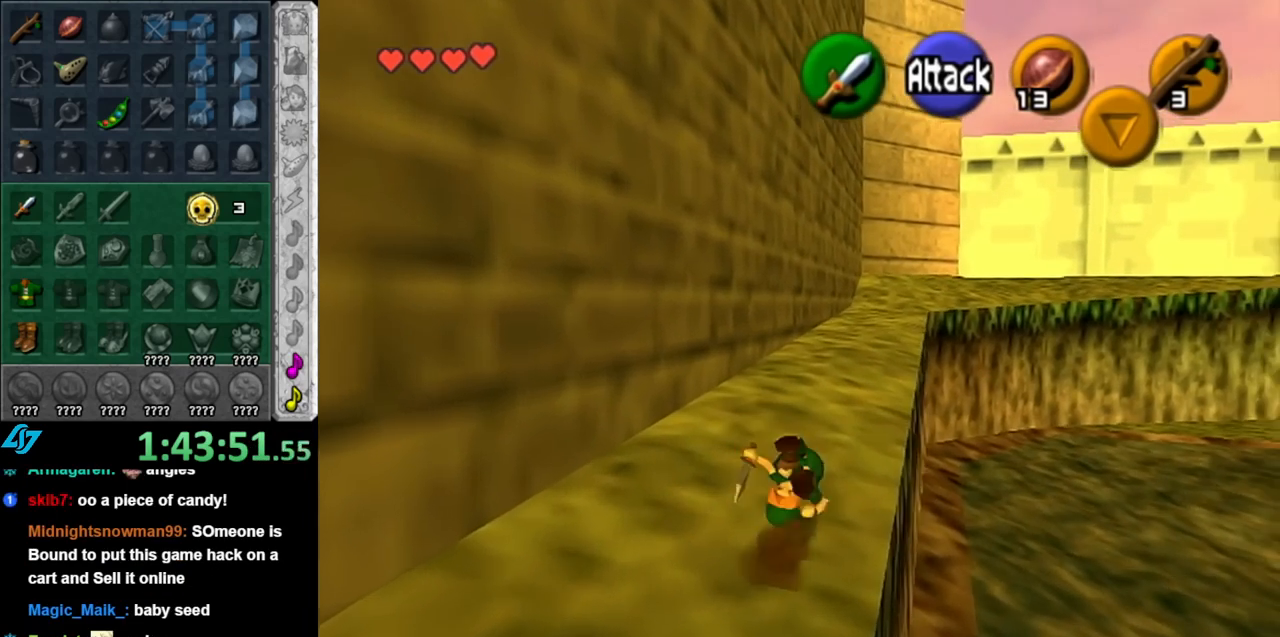
{"buttons": ["A"], "left_stick": "up", "right_stick": "center", "events": [[433, "A", "down"]]}
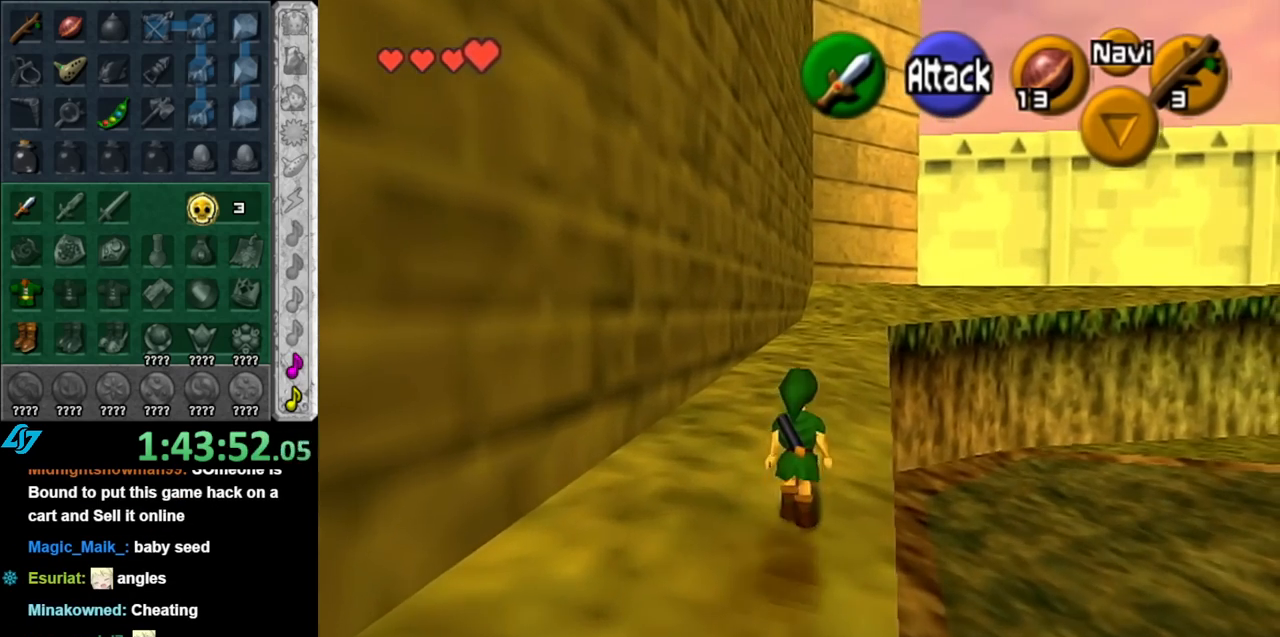
{"buttons": [], "left_stick": "up", "right_stick": "center", "events": [[117, "A", "up"]]}
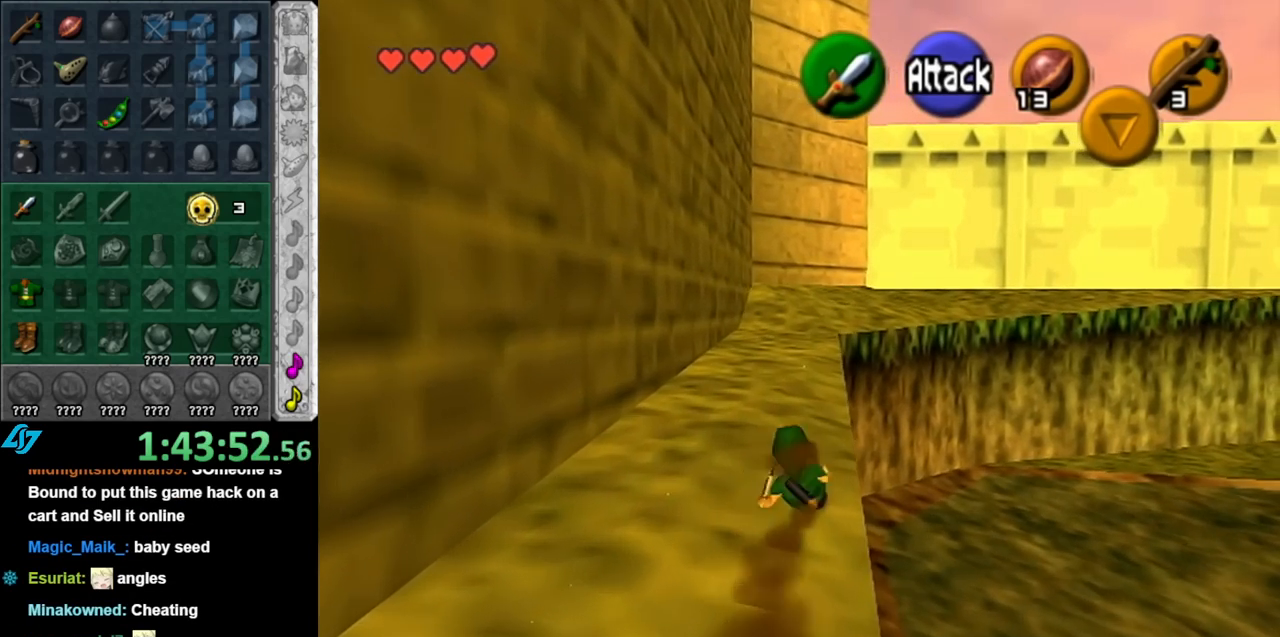
{"buttons": [], "left_stick": "up", "right_stick": "center", "events": [[250, "A", "down"], [400, "A", "up"]]}
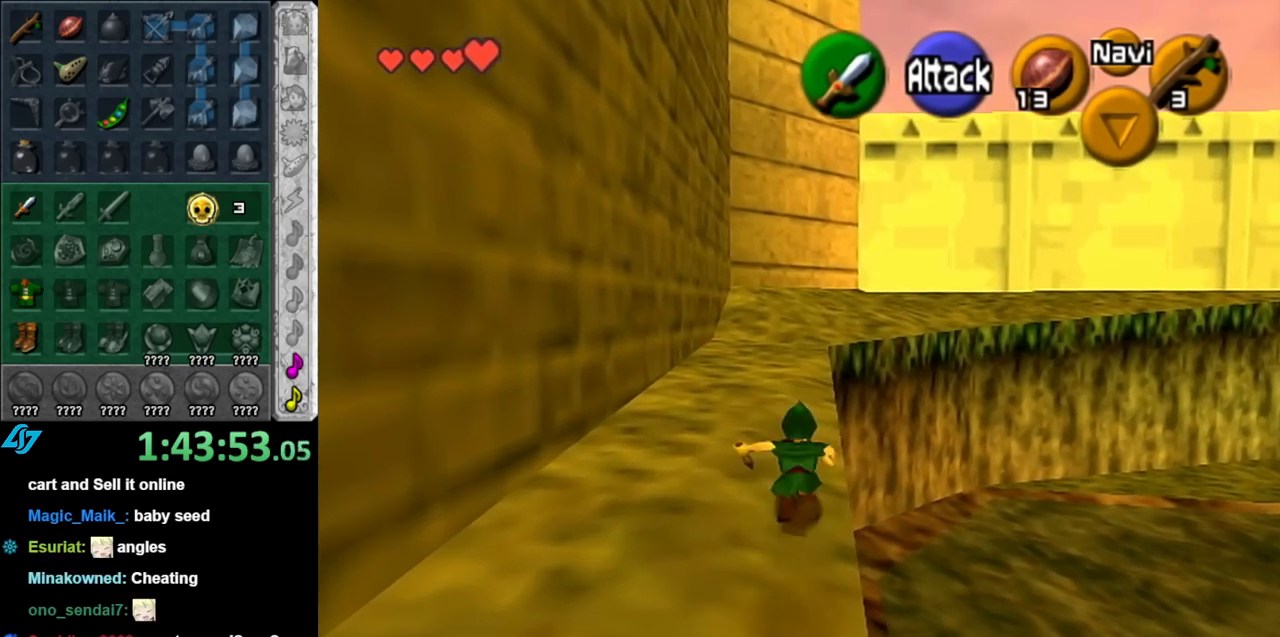
{"buttons": [], "left_stick": "up", "right_stick": "center", "events": []}
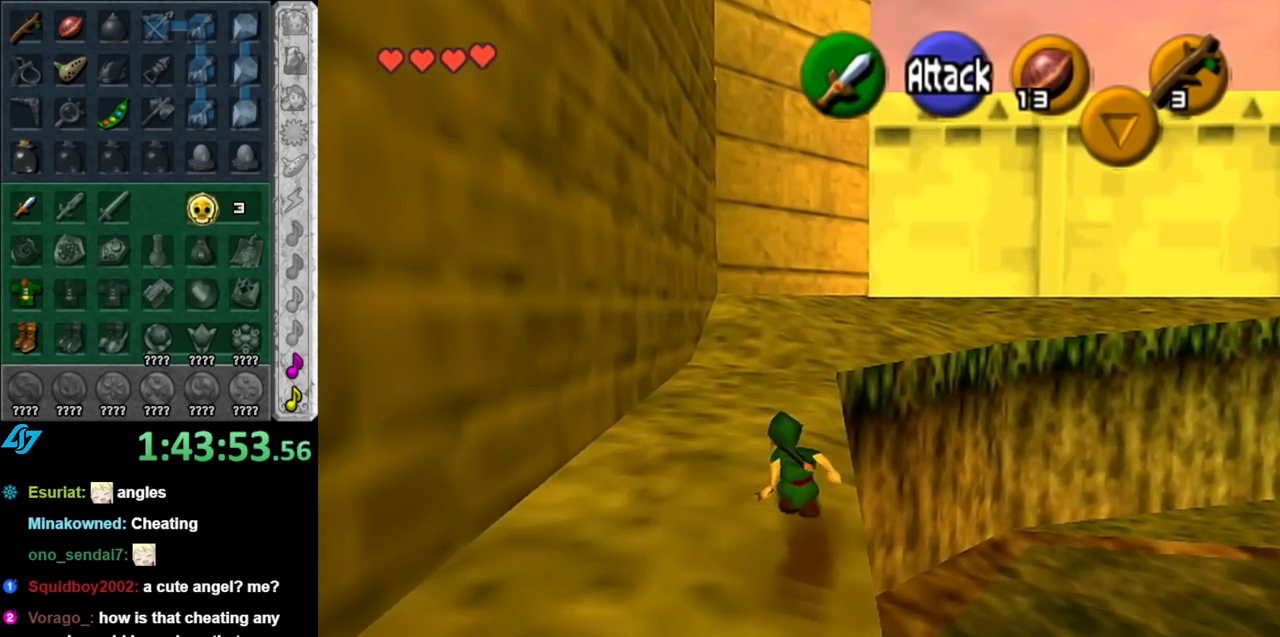
{"buttons": [], "left_stick": "up", "right_stick": "center", "events": [[33, "A", "down"], [183, "A", "up"]]}
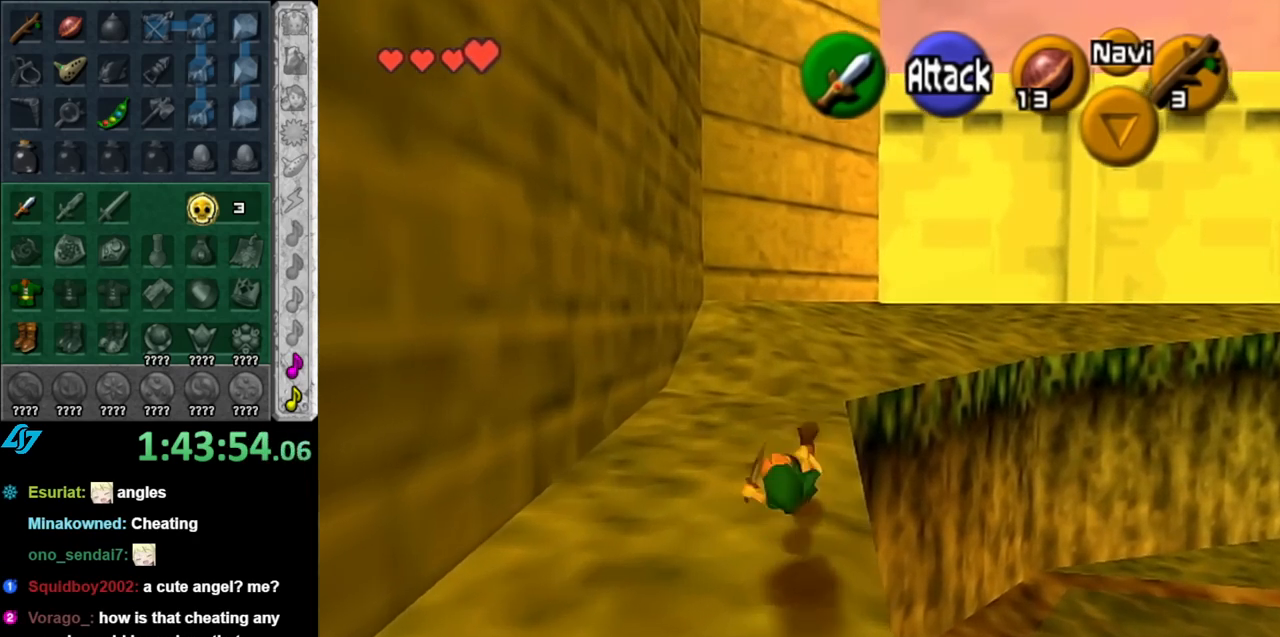
{"buttons": [], "left_stick": "up", "right_stick": "center", "events": [[350, "A", "down"], [500, "A", "up"]]}
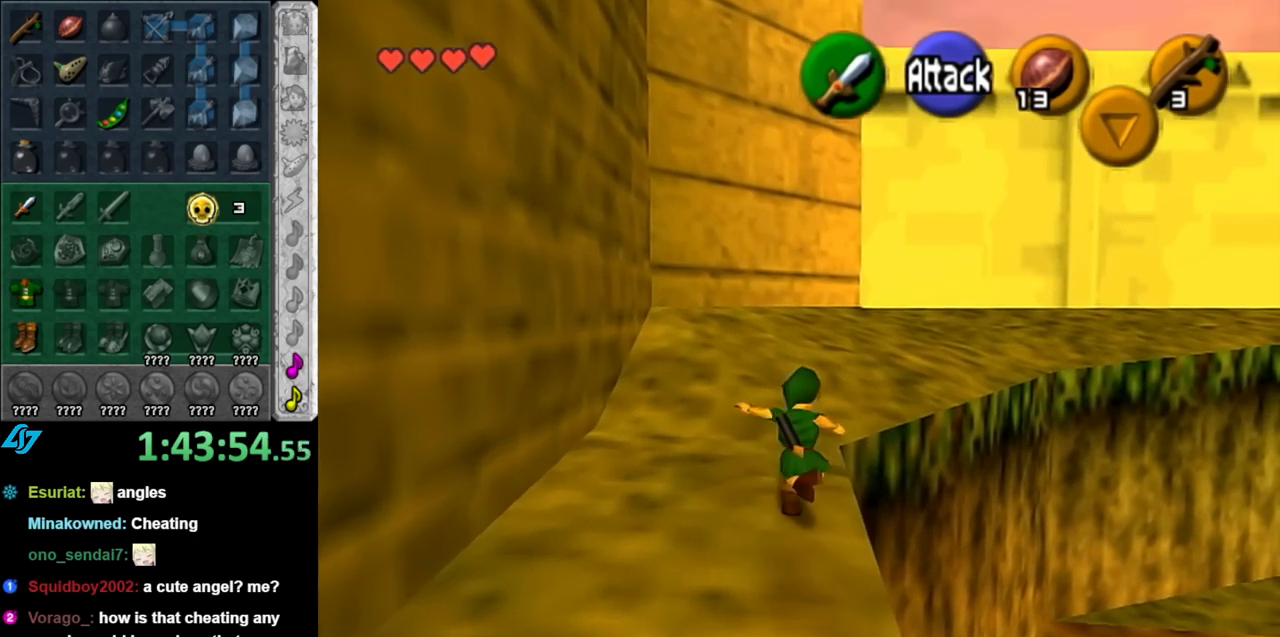
{"buttons": [], "left_stick": "up", "right_stick": "center", "events": []}
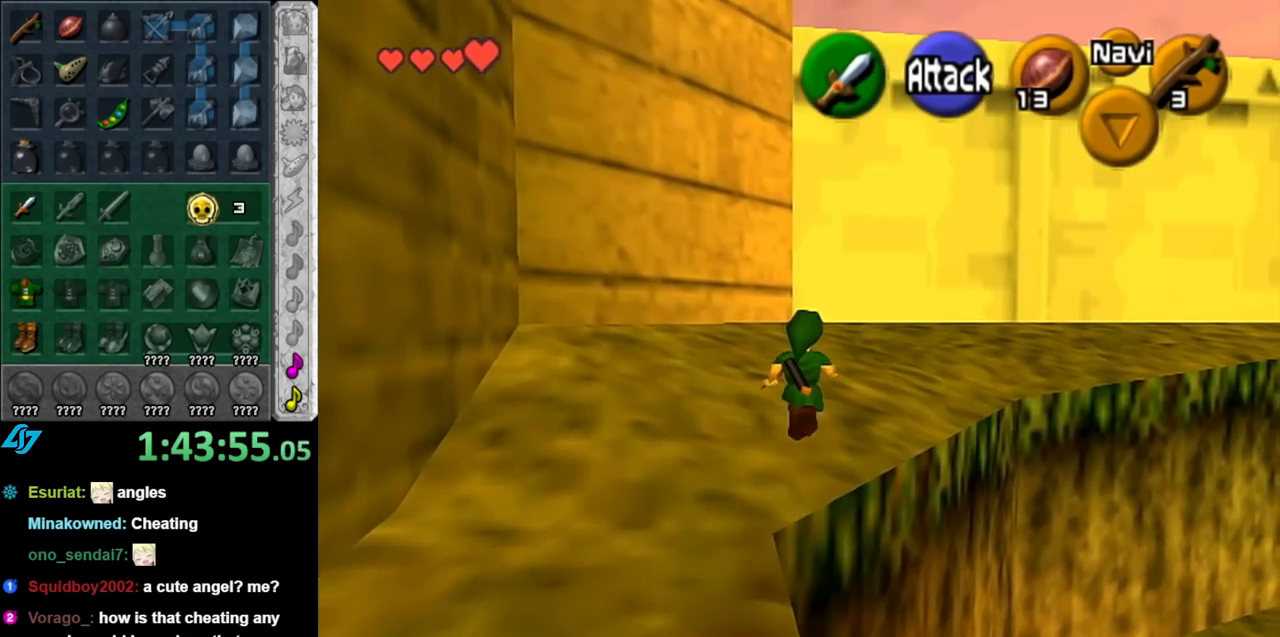
{"buttons": ["A"], "left_stick": "up", "right_stick": "center", "events": [[467, "A", "down"]]}
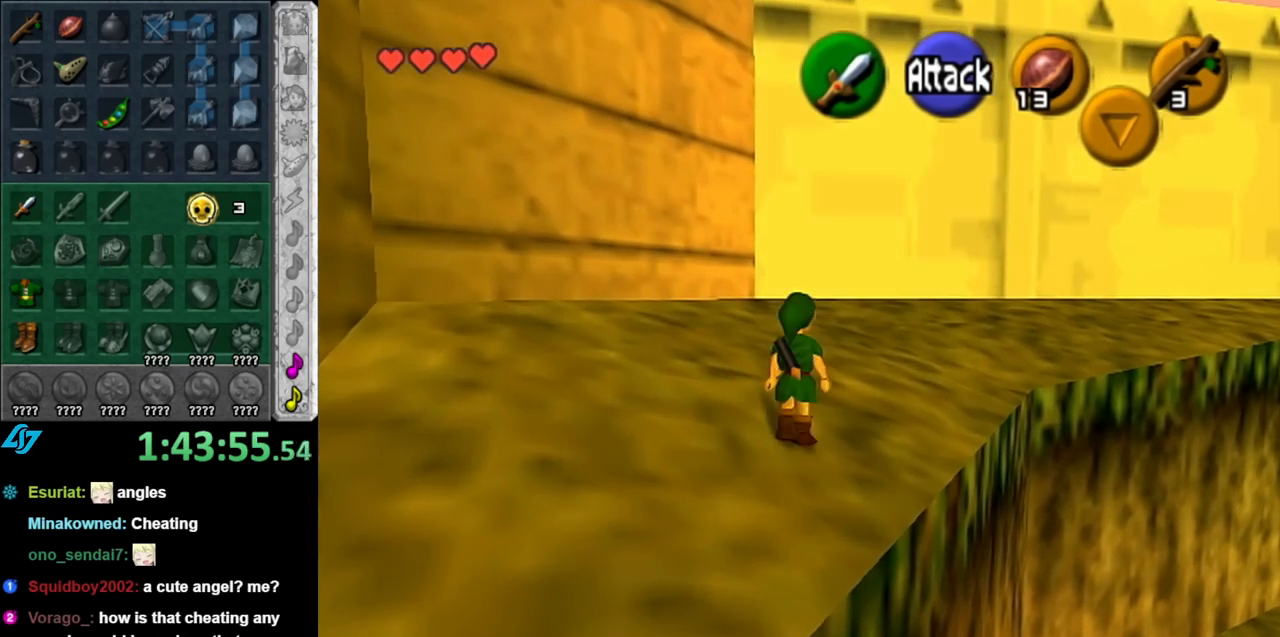
{"buttons": [], "left_stick": "up", "right_stick": "center", "events": [[67, "A", "up"]]}
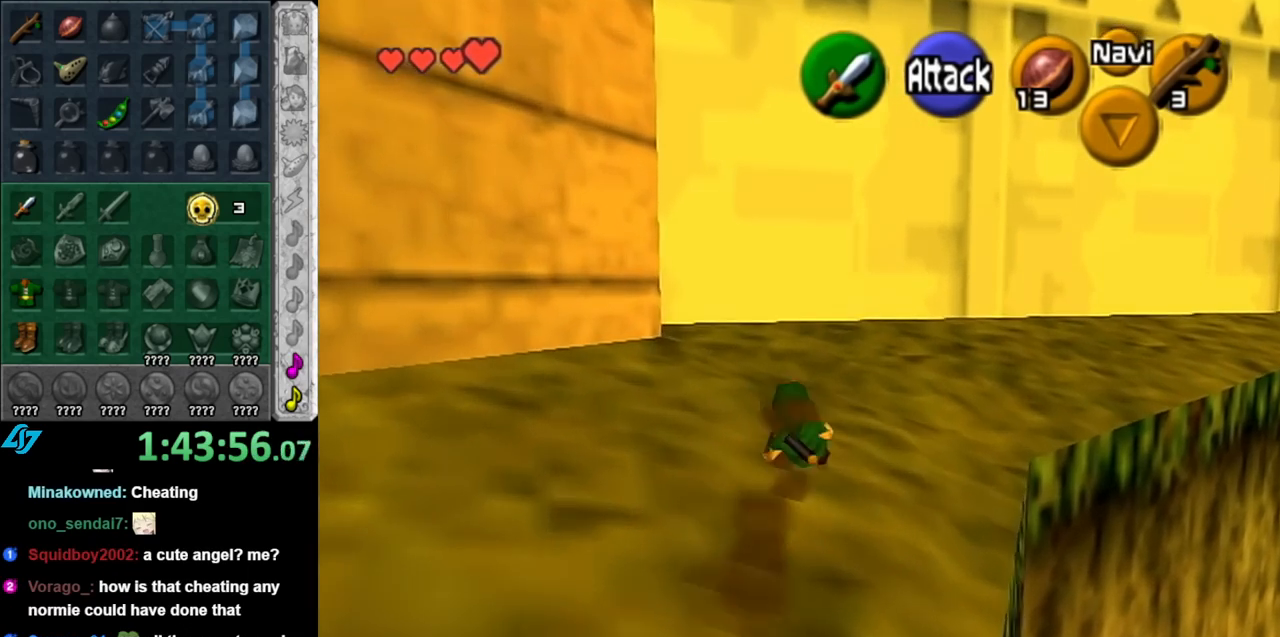
{"buttons": ["L1"], "left_stick": "up", "right_stick": "center", "events": [[67, "left_stick", "up-right"], [250, "A", "down"], [317, "L1", "down"], [400, "A", "up"], [467, "left_stick", "up"]]}
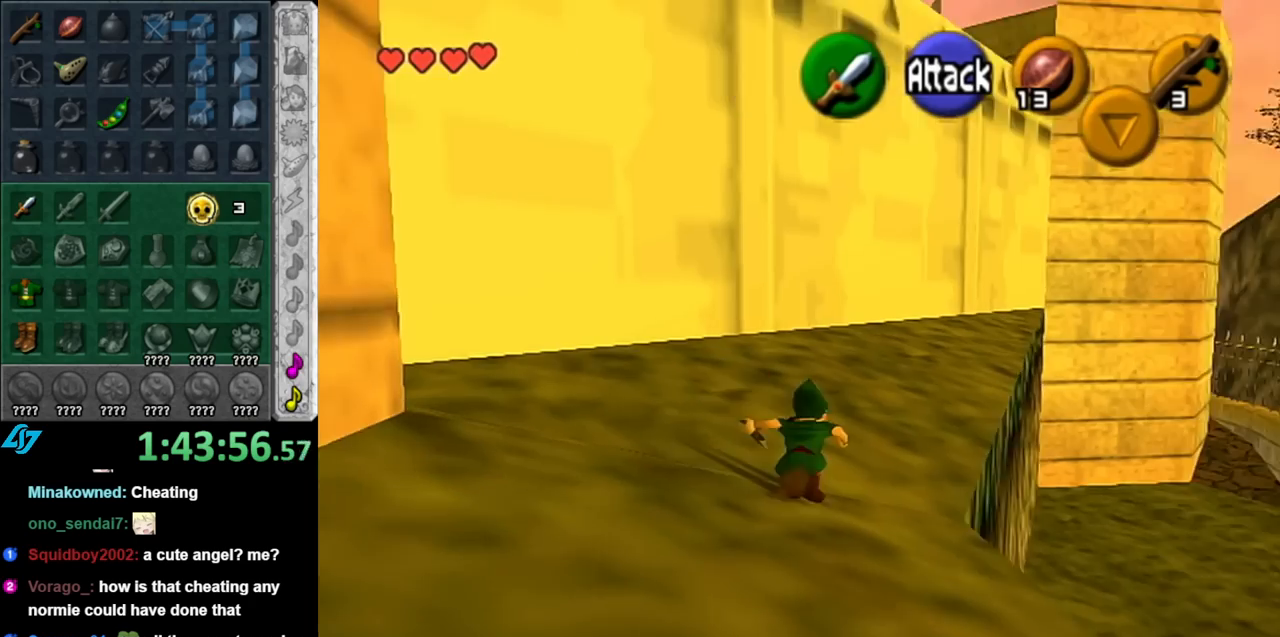
{"buttons": [], "left_stick": "up", "right_stick": "center", "events": [[67, "L1", "up"]]}
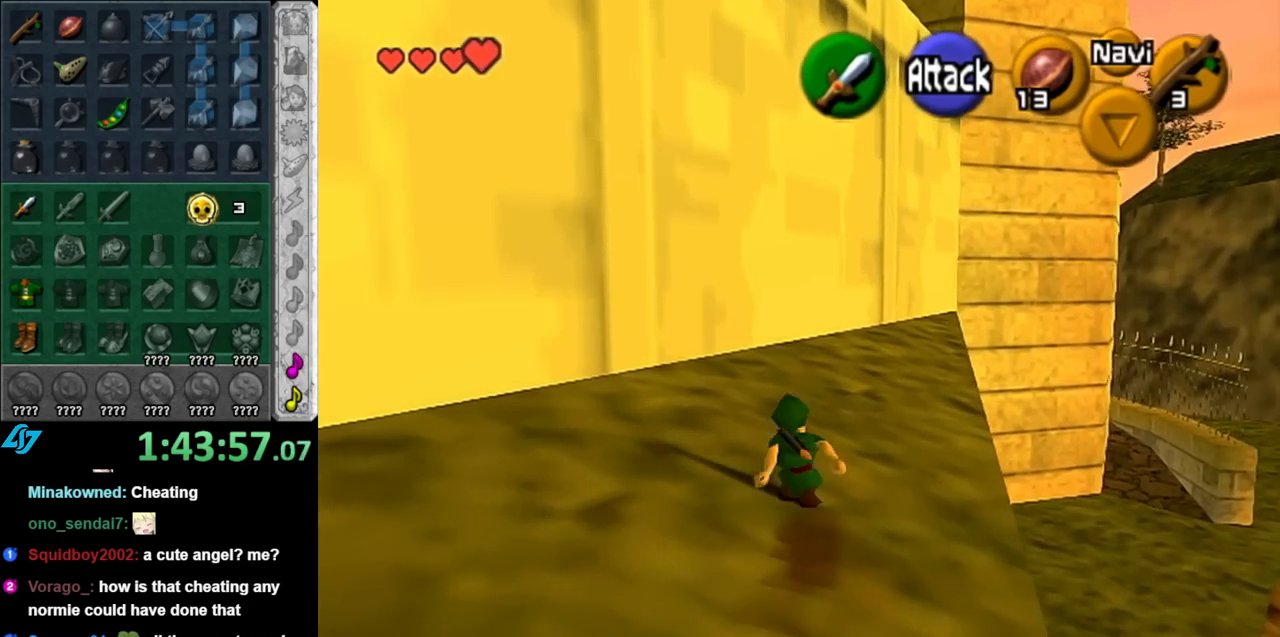
{"buttons": [], "left_stick": "up", "right_stick": "center", "events": [[100, "A", "down"], [283, "A", "up"]]}
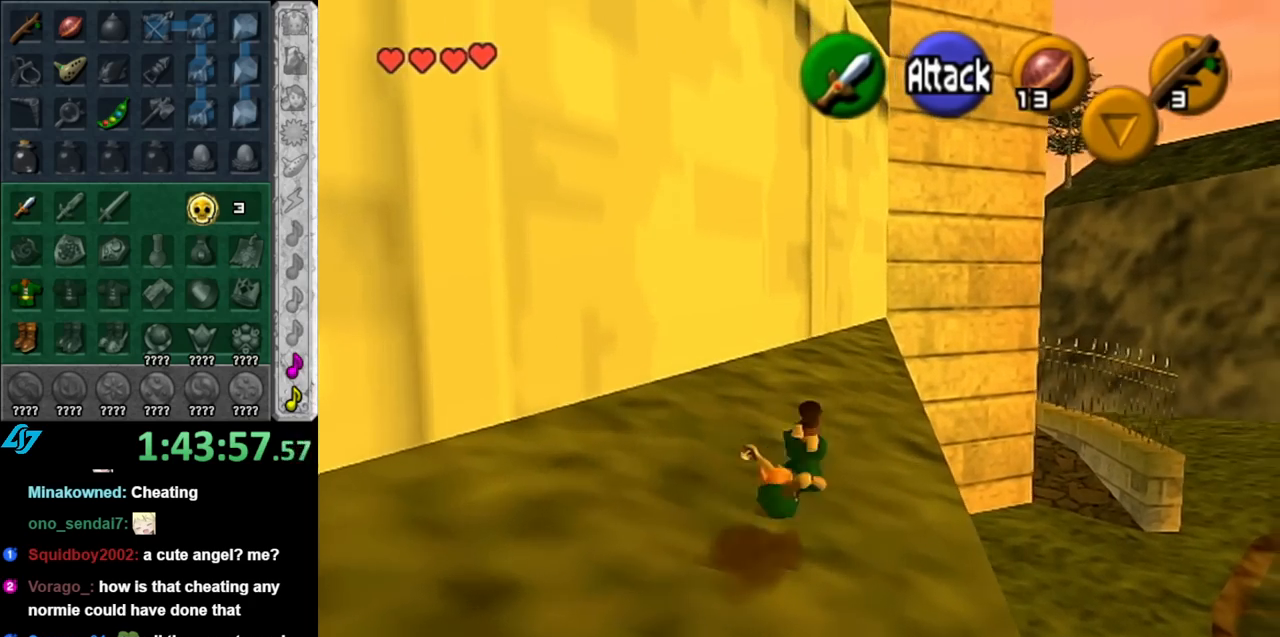
{"buttons": ["A"], "left_stick": "up", "right_stick": "center", "events": [[367, "A", "down"]]}
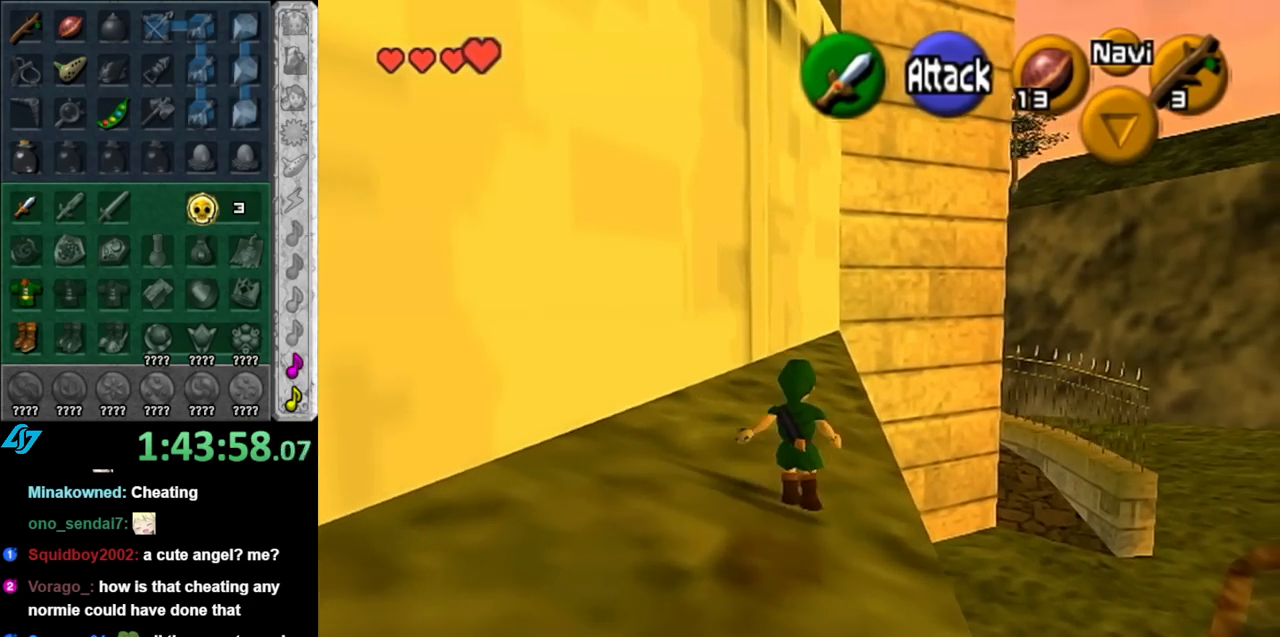
{"buttons": [], "left_stick": "up", "right_stick": "center", "events": [[67, "A", "up"]]}
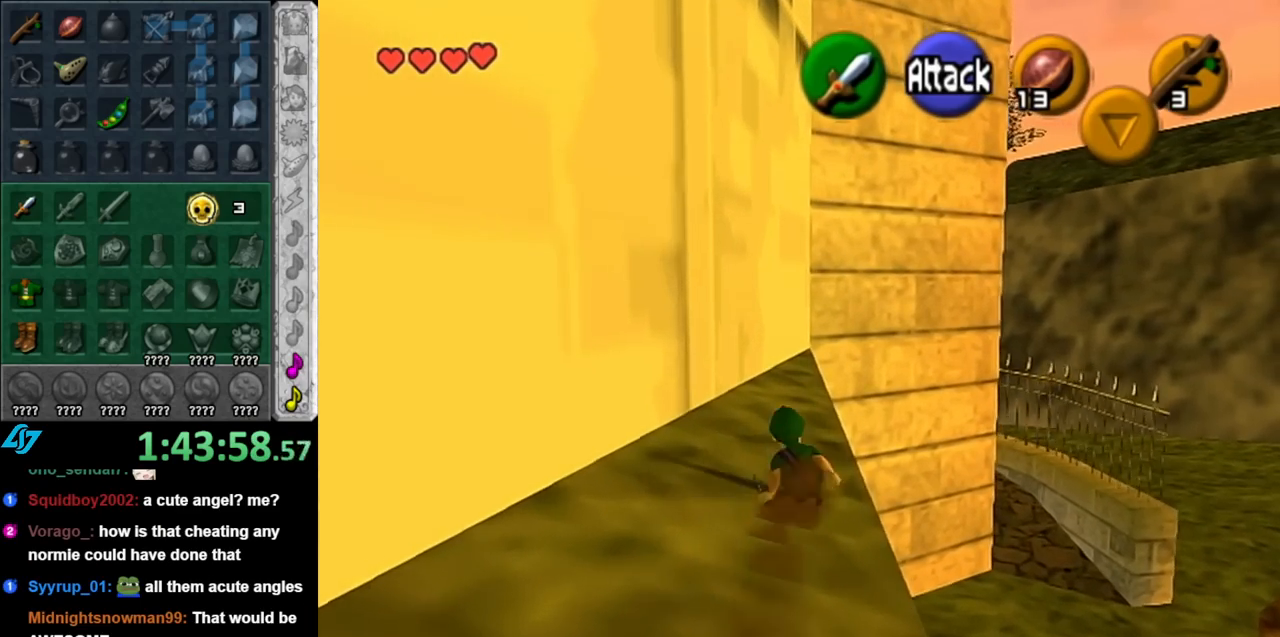
{"buttons": [], "left_stick": "up", "right_stick": "center", "events": [[217, "A", "down"], [400, "A", "up"]]}
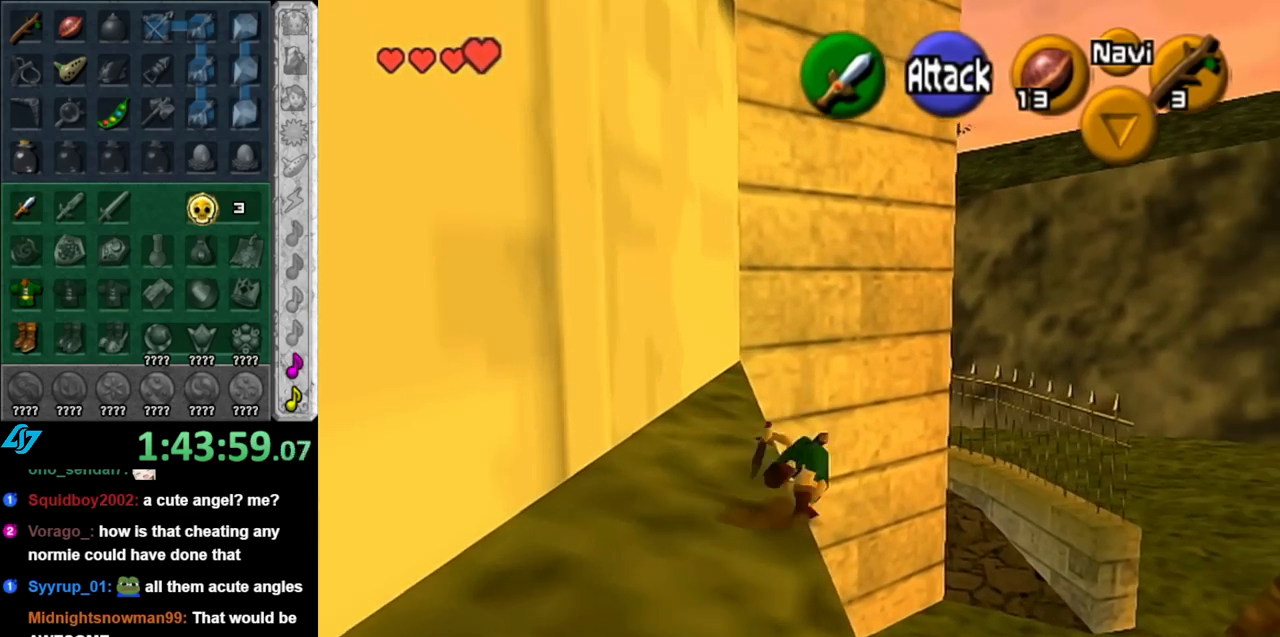
{"buttons": [], "left_stick": "up", "right_stick": "center", "events": []}
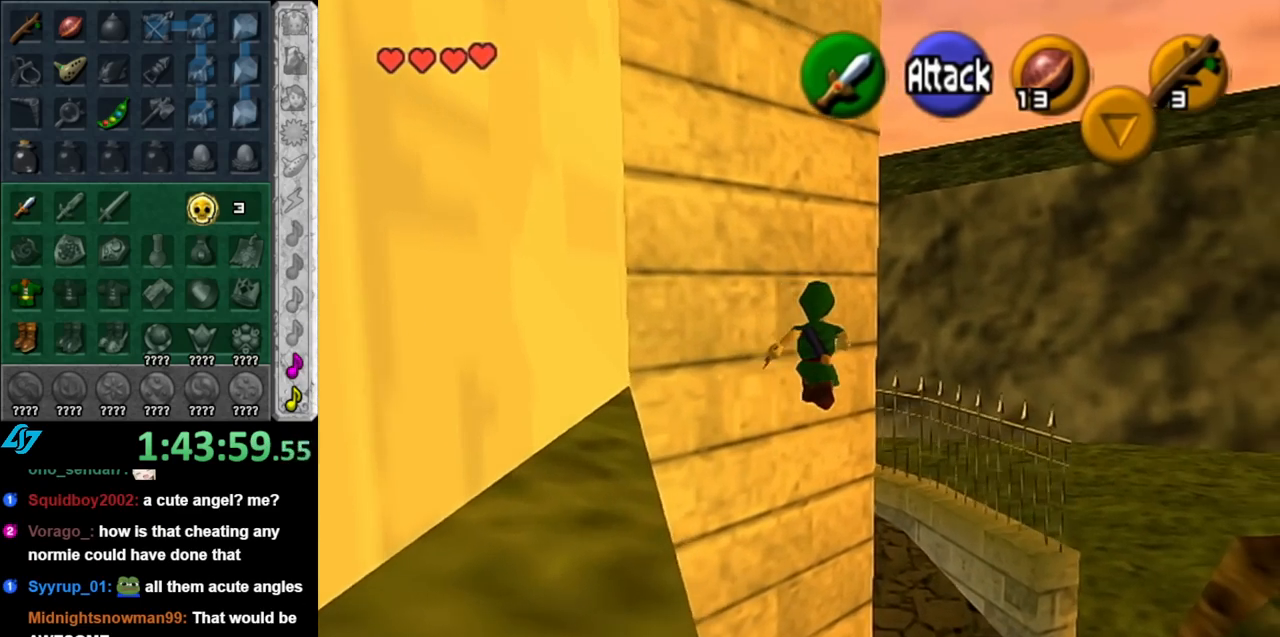
{"buttons": [], "left_stick": "up", "right_stick": "center", "events": []}
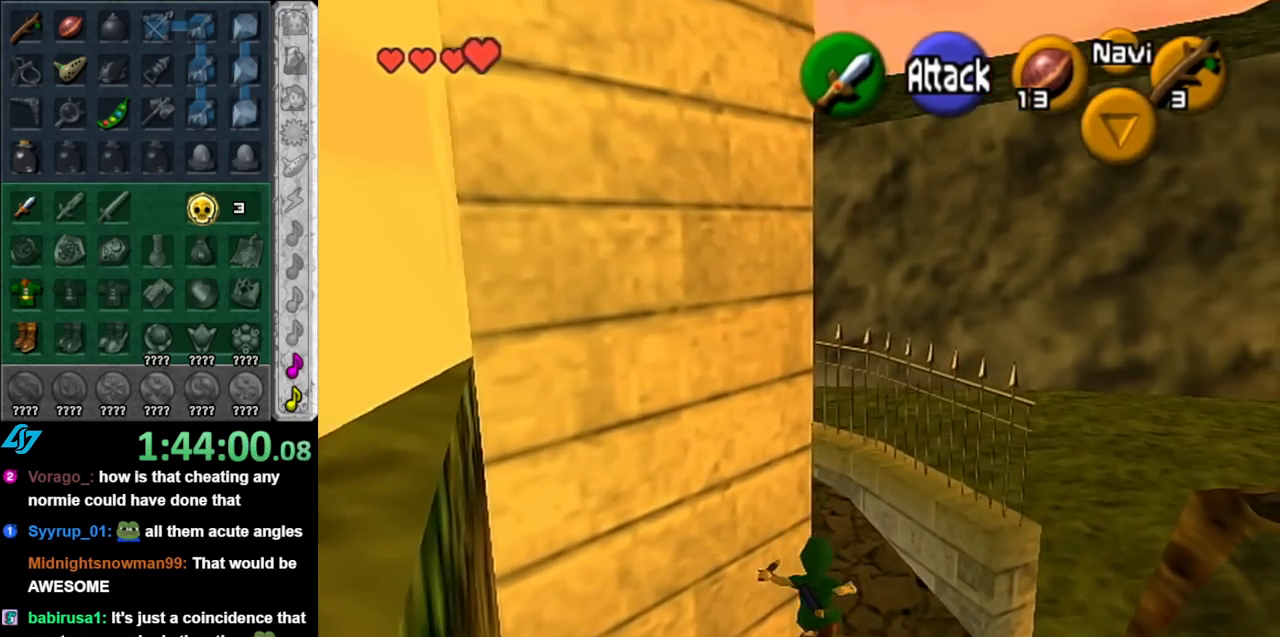
{"buttons": [], "left_stick": "up", "right_stick": "center", "events": []}
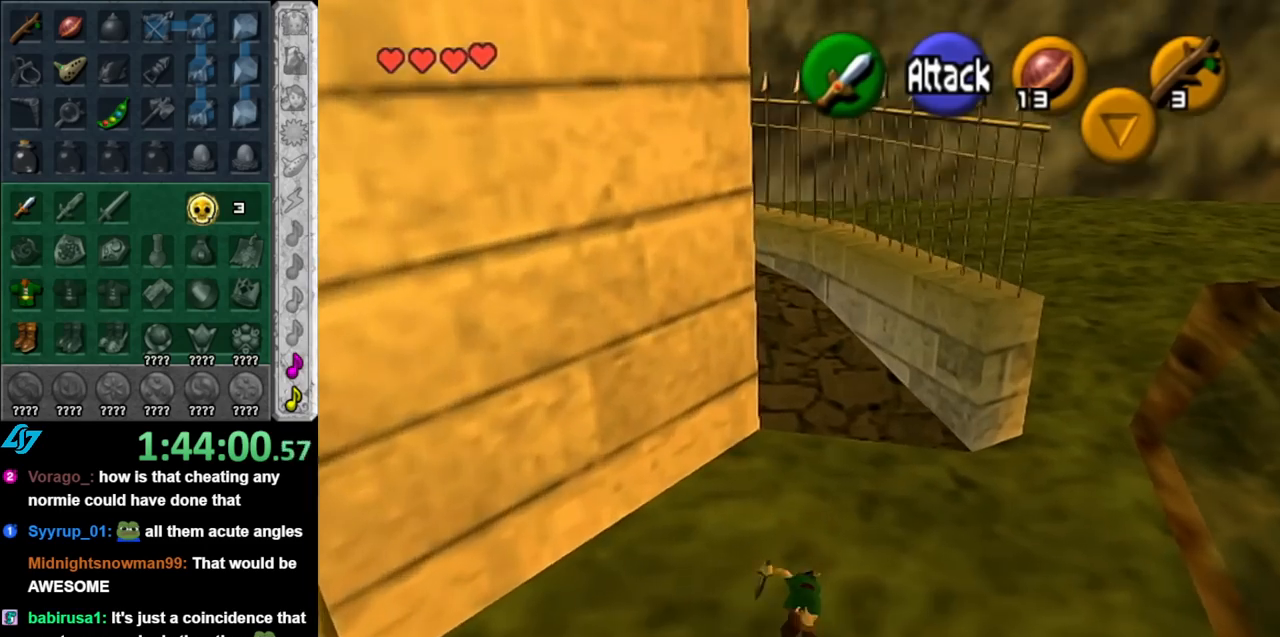
{"buttons": ["A"], "left_stick": "up-left", "right_stick": "center", "events": [[367, "left_stick", "up-left"], [467, "A", "down"]]}
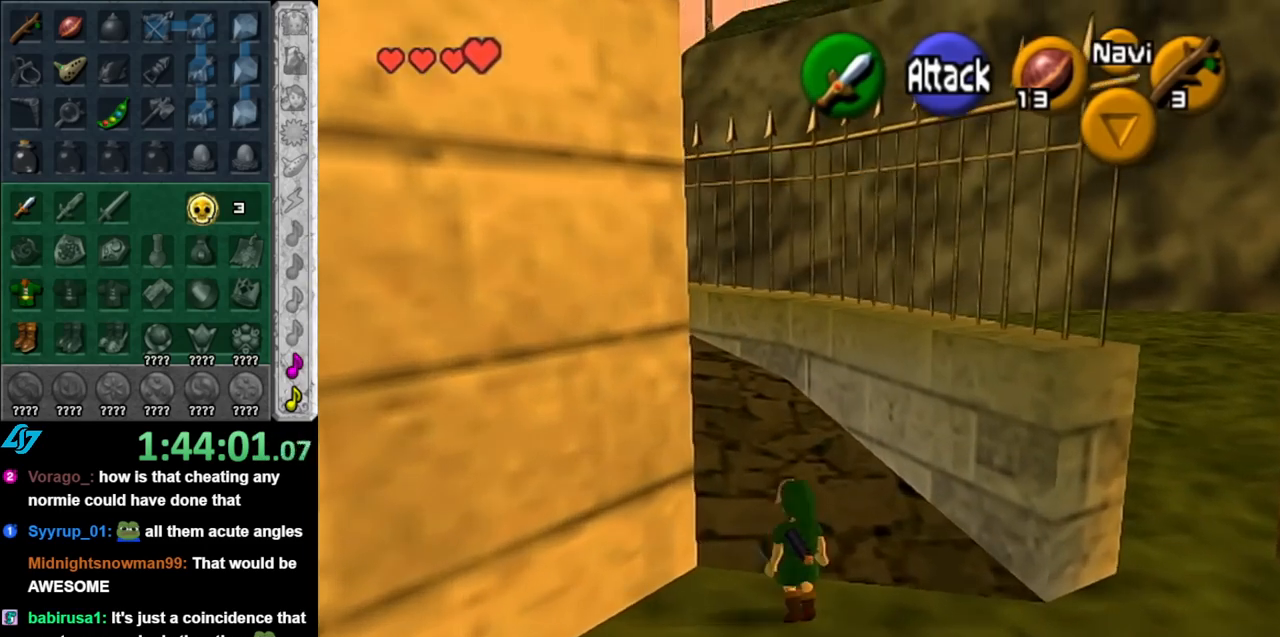
{"buttons": [], "left_stick": "up", "right_stick": "center", "events": [[33, "L1", "down"], [67, "left_stick", "up"], [133, "A", "up"], [283, "L1", "up"]]}
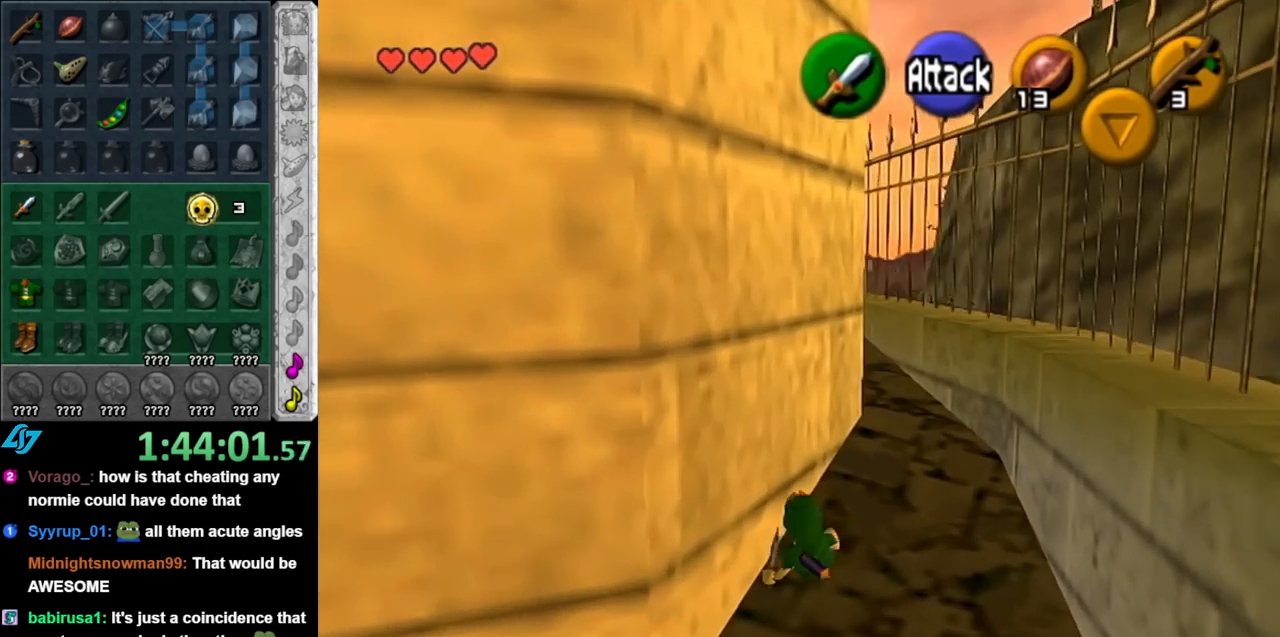
{"buttons": [], "left_stick": "up-left", "right_stick": "center", "events": [[500, "left_stick", "up-left"]]}
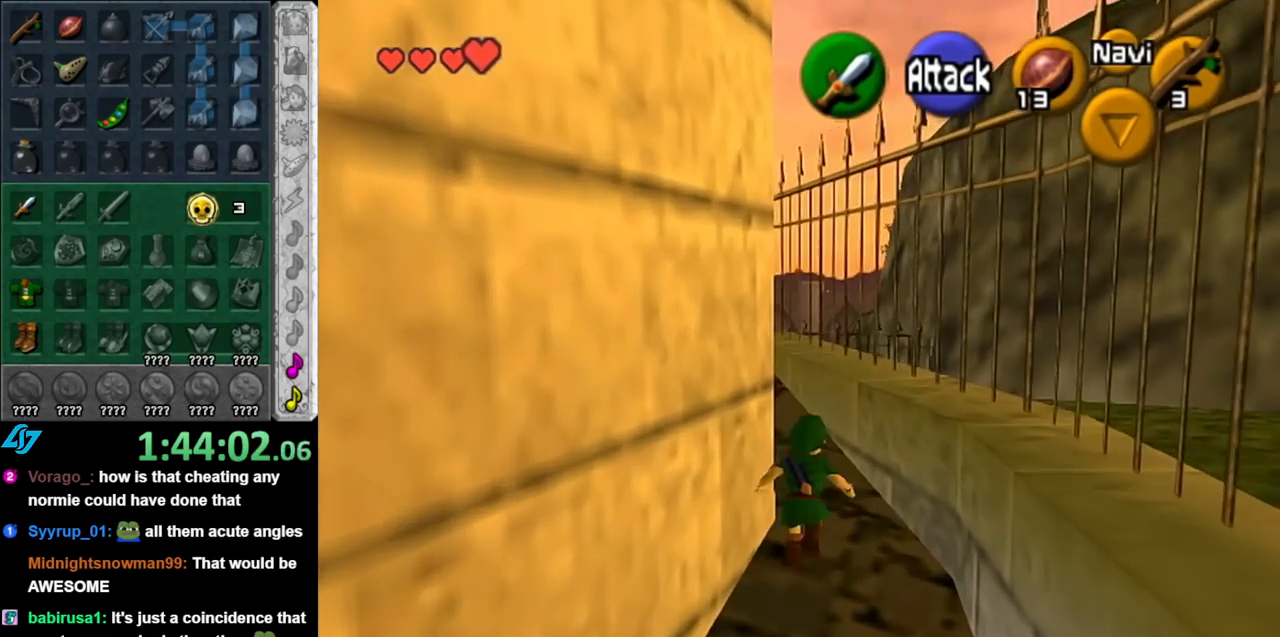
{"buttons": [], "left_stick": "up", "right_stick": "center", "events": [[100, "A", "down"], [183, "L1", "down"], [217, "A", "up"], [217, "left_stick", "up"], [400, "L1", "up"]]}
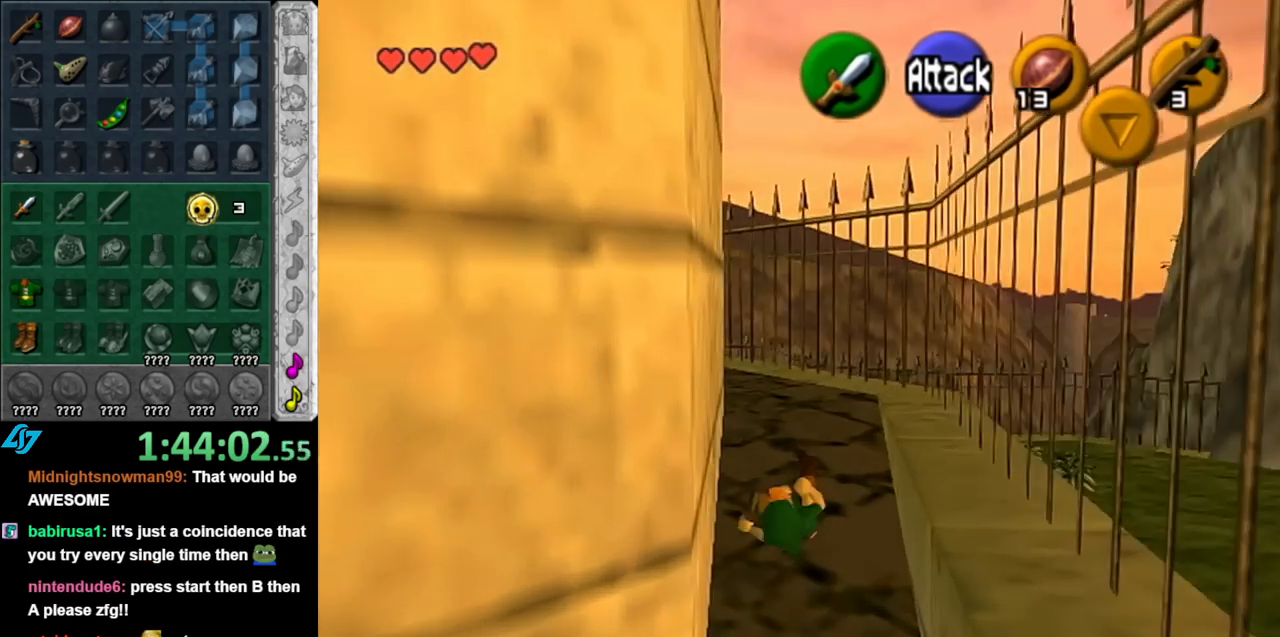
{"buttons": ["A", "L1"], "left_stick": "up-left", "right_stick": "center", "events": [[317, "left_stick", "up-left"], [400, "A", "down"], [500, "L1", "down"]]}
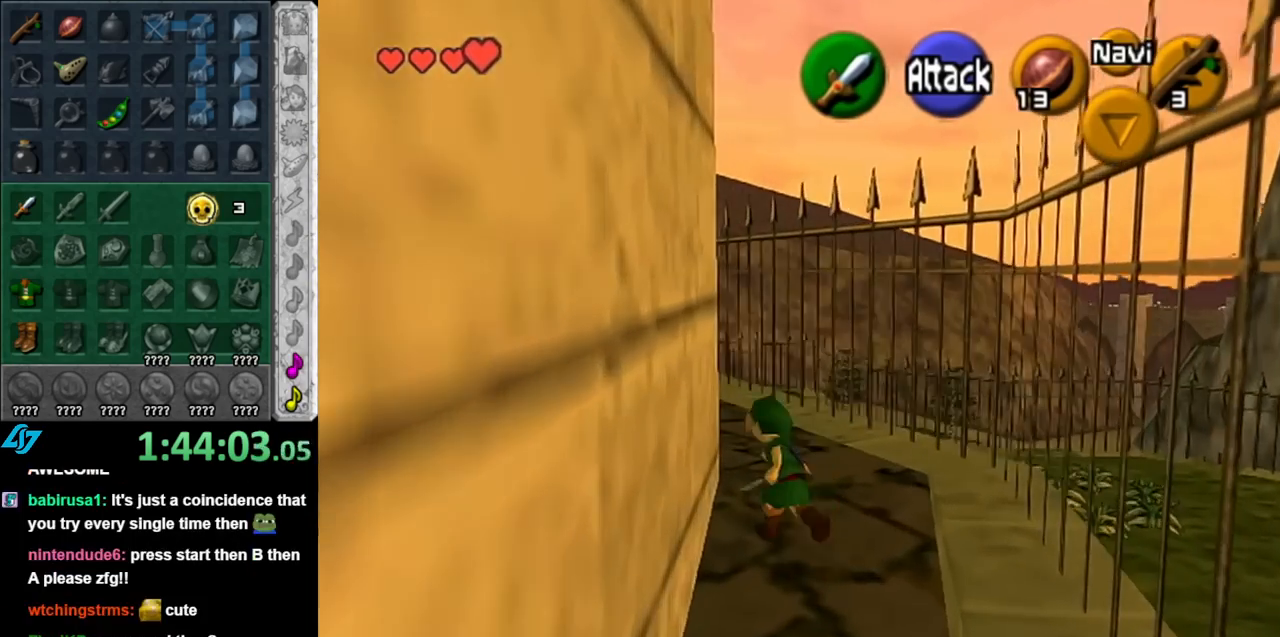
{"buttons": [], "left_stick": "up", "right_stick": "center", "events": [[67, "A", "up"], [67, "left_stick", "up"], [217, "L1", "up"]]}